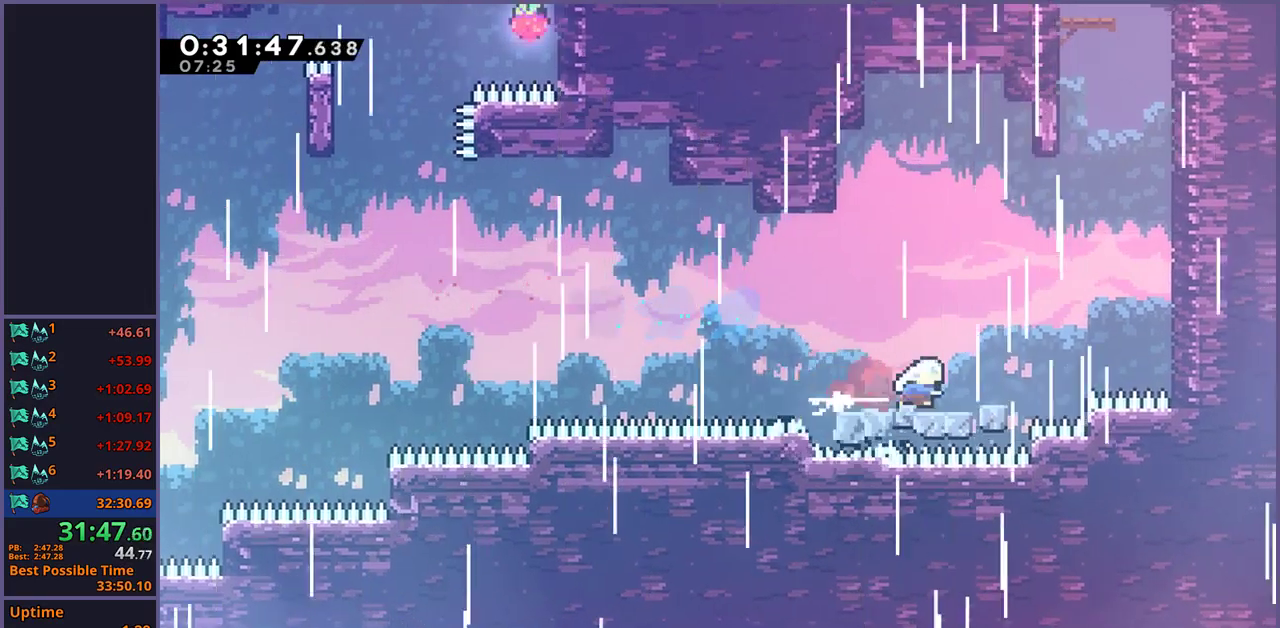
Gameplay with a controller (PlayStation layout); each line is a JSON object with the inputs held at the frame after it. "events" lists button and stick changes between this image and that frame as [ms after this image, input, new state], when the widget could be followed in between.
{"buttons": ["R1"], "left_stick": "up", "right_stick": "center", "events": [[50, "CROSS", "down"], [67, "left_stick", "right"], [150, "R1", "up"], [150, "left_stick", "up-right"], [233, "left_stick", "up"], [283, "CROSS", "up"], [300, "R1", "down"]]}
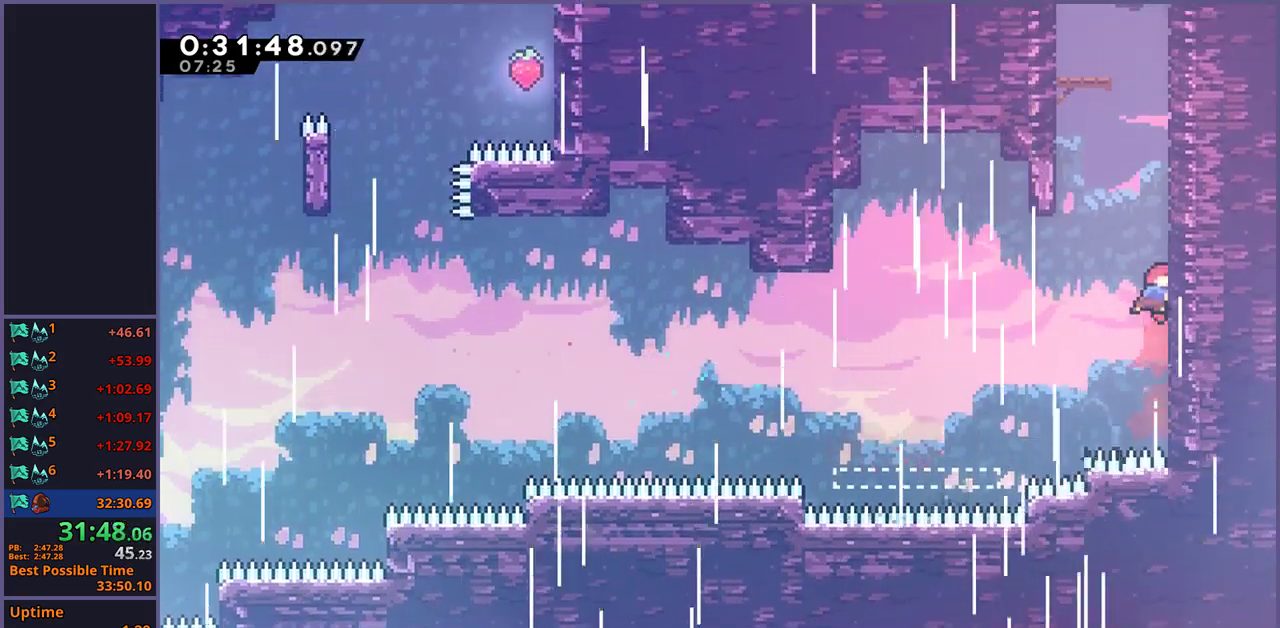
{"buttons": ["R1"], "left_stick": "up", "right_stick": "center", "events": [[33, "CROSS", "down"], [100, "left_stick", "up-left"], [133, "R1", "up"], [267, "CROSS", "up"], [283, "R1", "down"], [300, "left_stick", "up"]]}
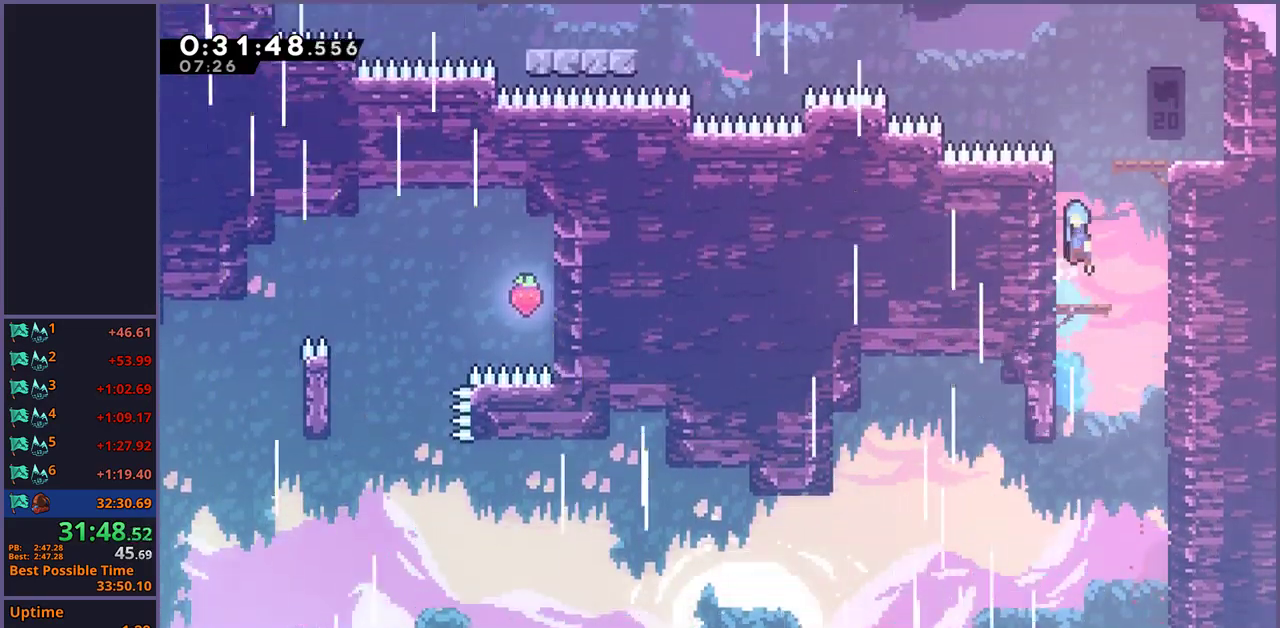
{"buttons": [], "left_stick": "right", "right_stick": "center", "events": [[17, "CROSS", "down"], [217, "R1", "up"], [233, "CROSS", "up"], [233, "left_stick", "center"], [500, "left_stick", "right"]]}
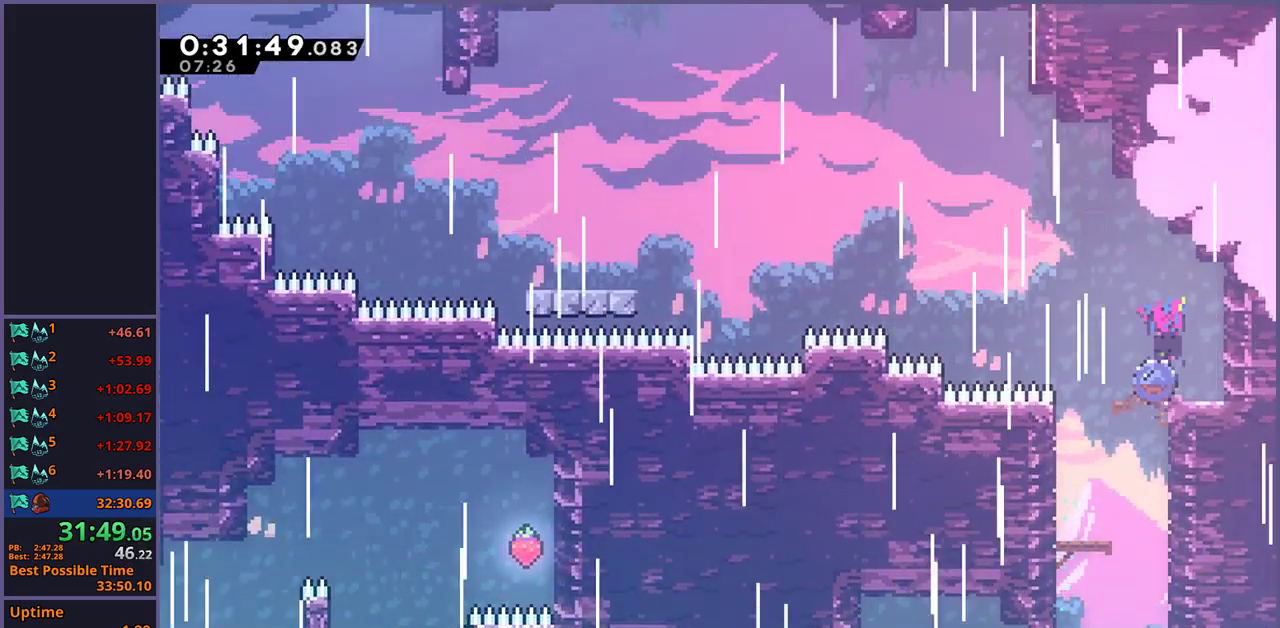
{"buttons": ["R1"], "left_stick": "up", "right_stick": "center", "events": [[17, "R1", "down"], [183, "left_stick", "up-left"], [200, "CROSS", "down"], [283, "R1", "up"], [400, "CROSS", "up"], [450, "left_stick", "up"], [467, "R1", "down"]]}
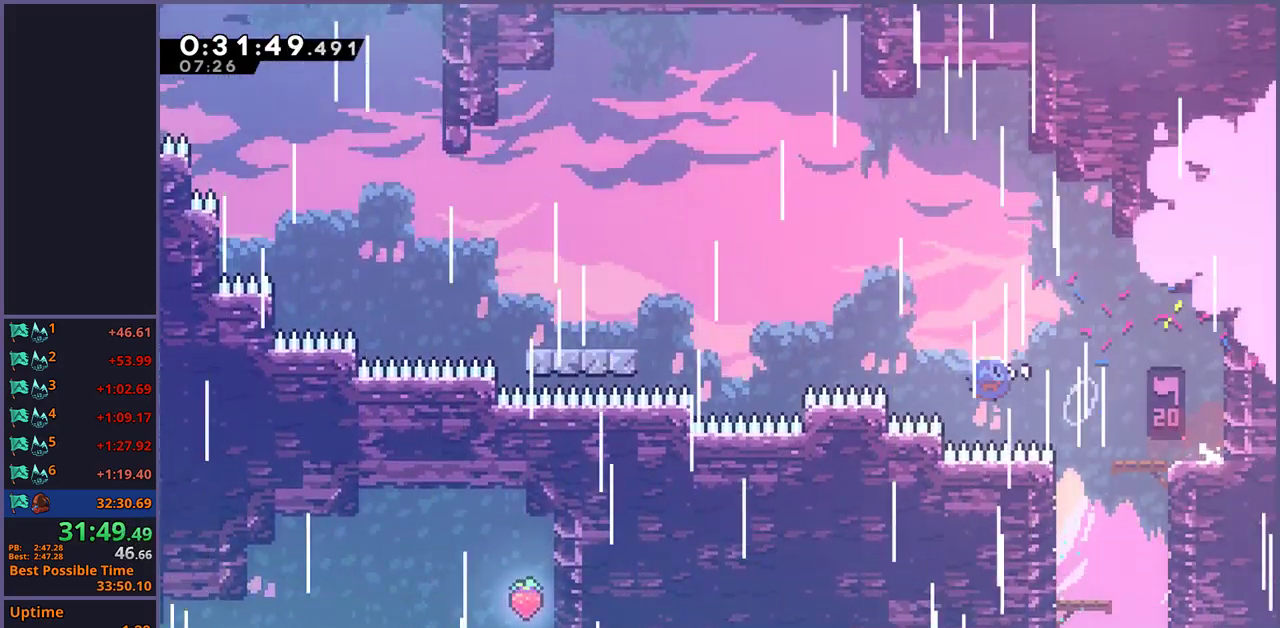
{"buttons": [], "left_stick": "up-left", "right_stick": "center"}
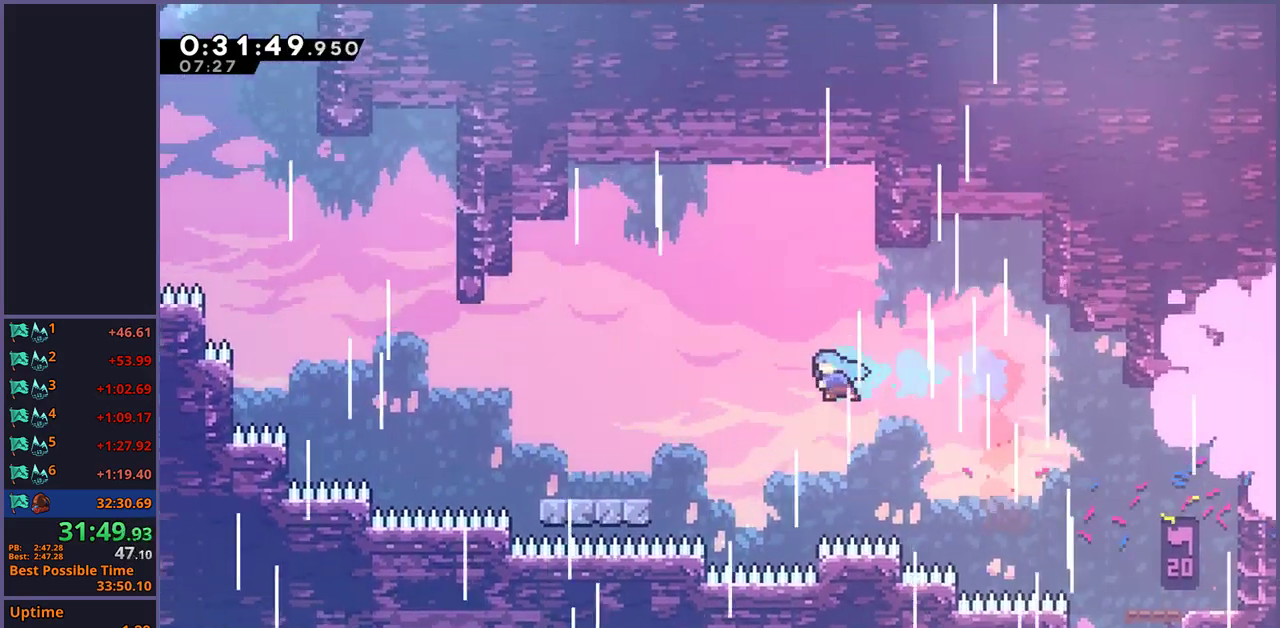
{"buttons": [], "left_stick": "center", "right_stick": "center", "events": [[33, "left_stick", "center"], [250, "R2", "down"], [267, "DPAD_DOWN", "down"], [317, "CROSS", "down"], [350, "DPAD_DOWN", "up"], [350, "R2", "up"], [400, "CROSS", "up"], [467, "CROSS", "down"], [483, "CROSS", "up"]]}
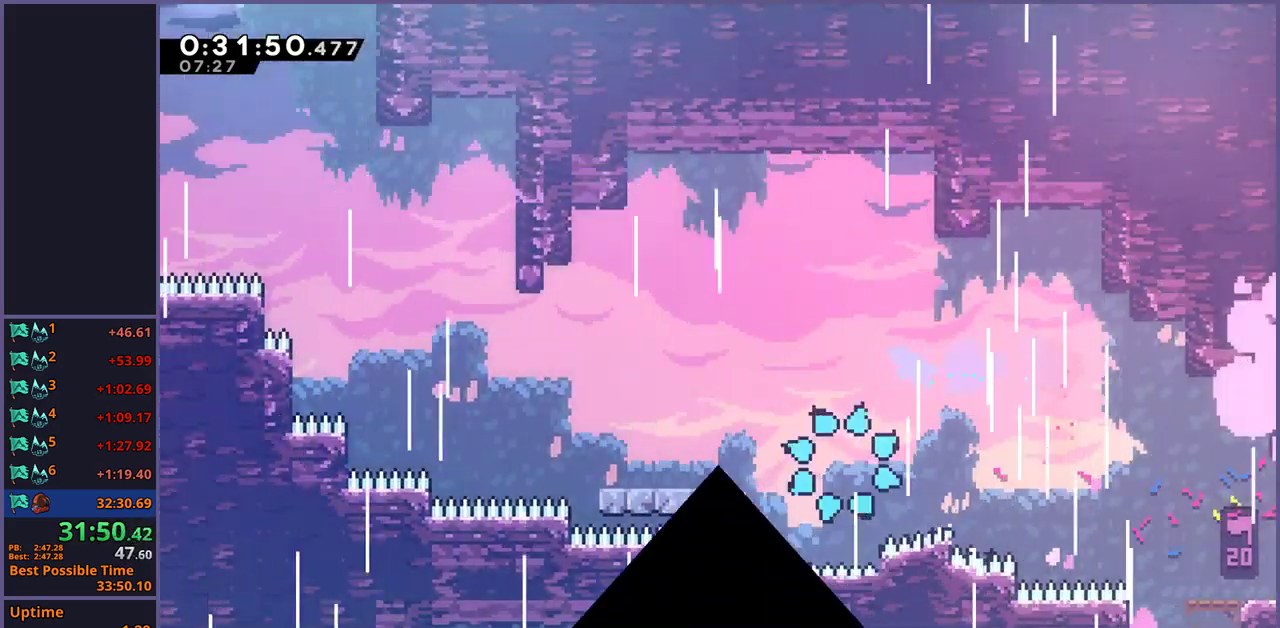
{"buttons": [], "left_stick": "center", "right_stick": "center", "events": [[50, "CROSS", "down"], [133, "CROSS", "up"]]}
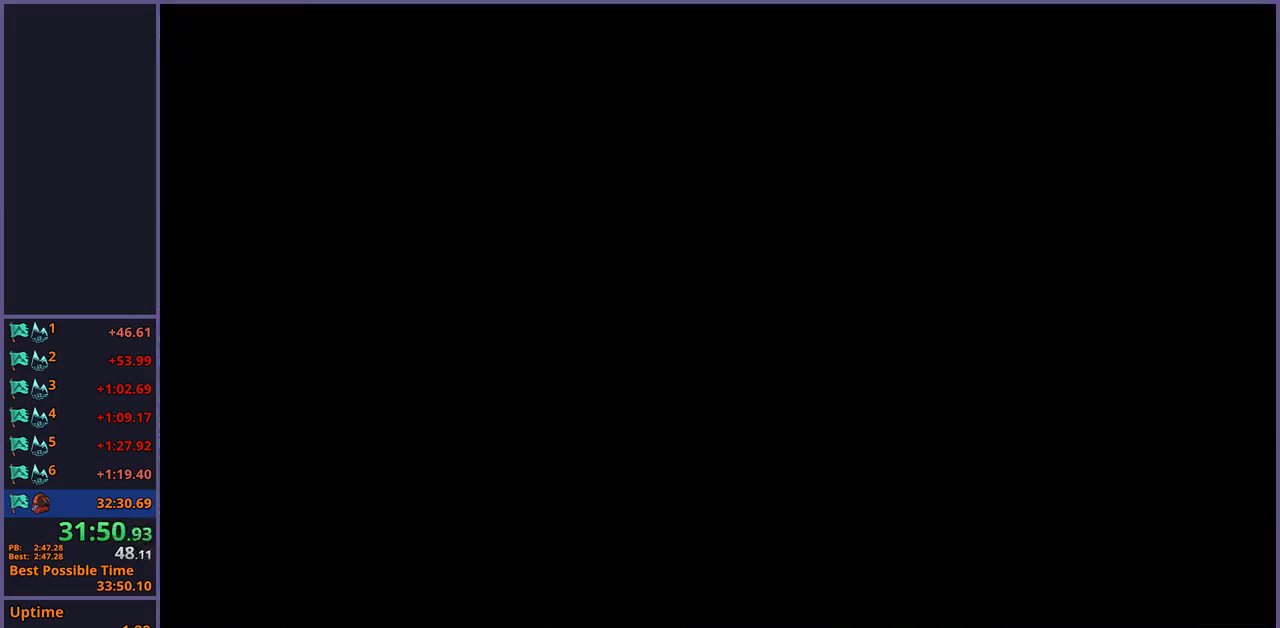
{"buttons": [], "left_stick": "center", "right_stick": "center", "events": []}
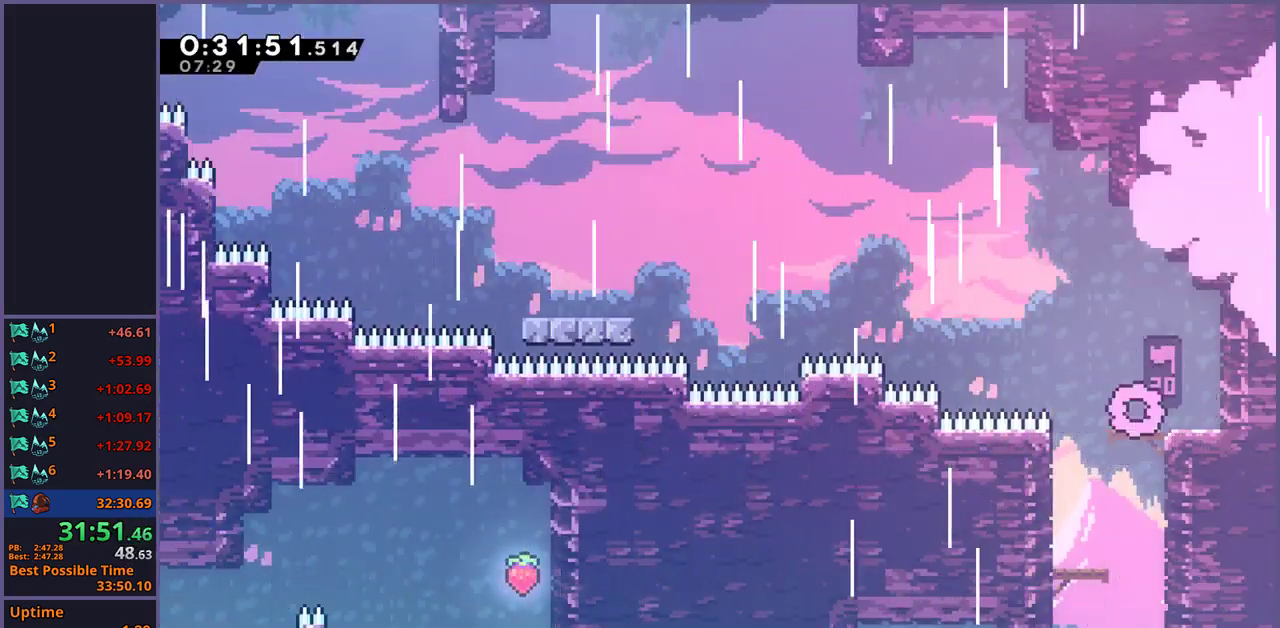
{"buttons": ["CROSS"], "left_stick": "up-left", "right_stick": "center", "events": [[133, "left_stick", "right"], [167, "R1", "down"], [333, "CROSS", "down"], [367, "left_stick", "up-left"], [467, "R1", "up"]]}
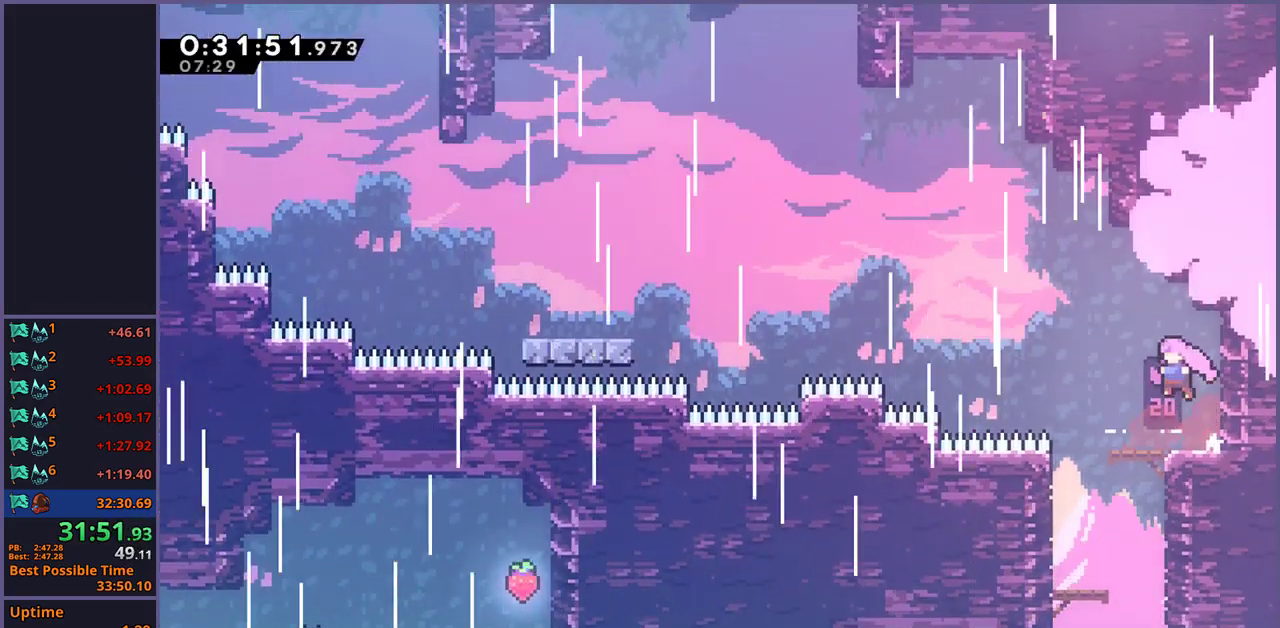
{"buttons": ["R1"], "left_stick": "right", "right_stick": "center", "events": [[33, "CROSS", "up"], [183, "left_stick", "center"], [367, "left_stick", "right"], [433, "R1", "down"]]}
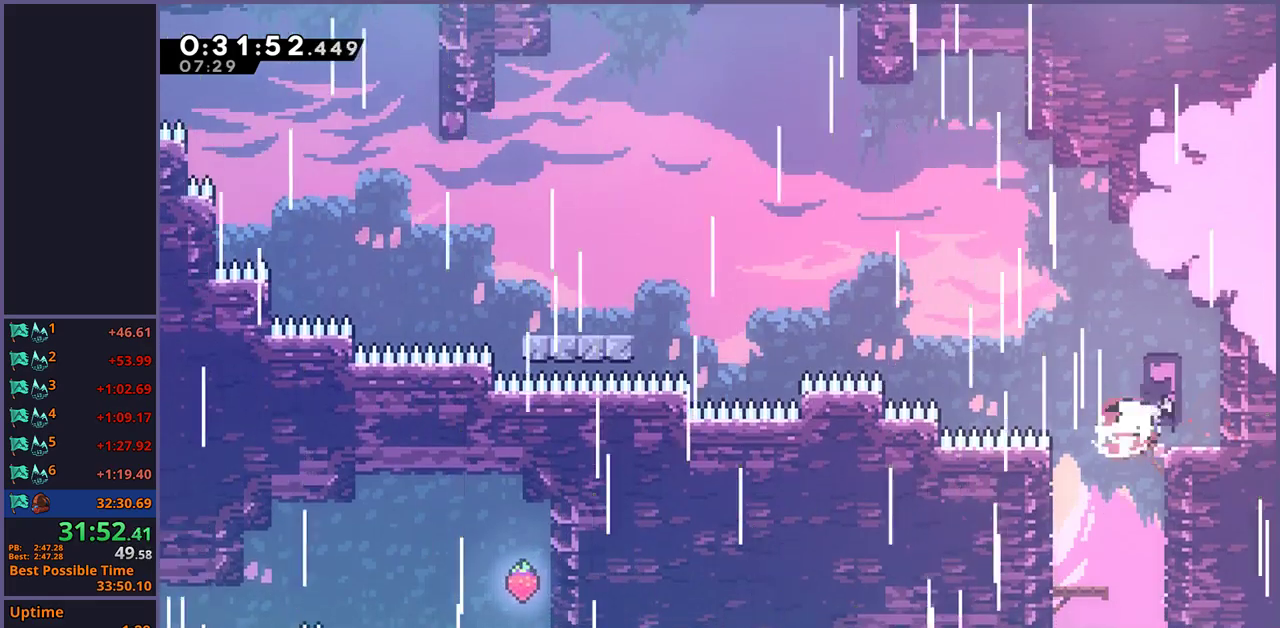
{"buttons": ["R1"], "left_stick": "up-left", "right_stick": "center", "events": [[100, "left_stick", "up-left"], [117, "CROSS", "down"], [233, "R1", "up"], [350, "CROSS", "up"], [400, "R1", "down"]]}
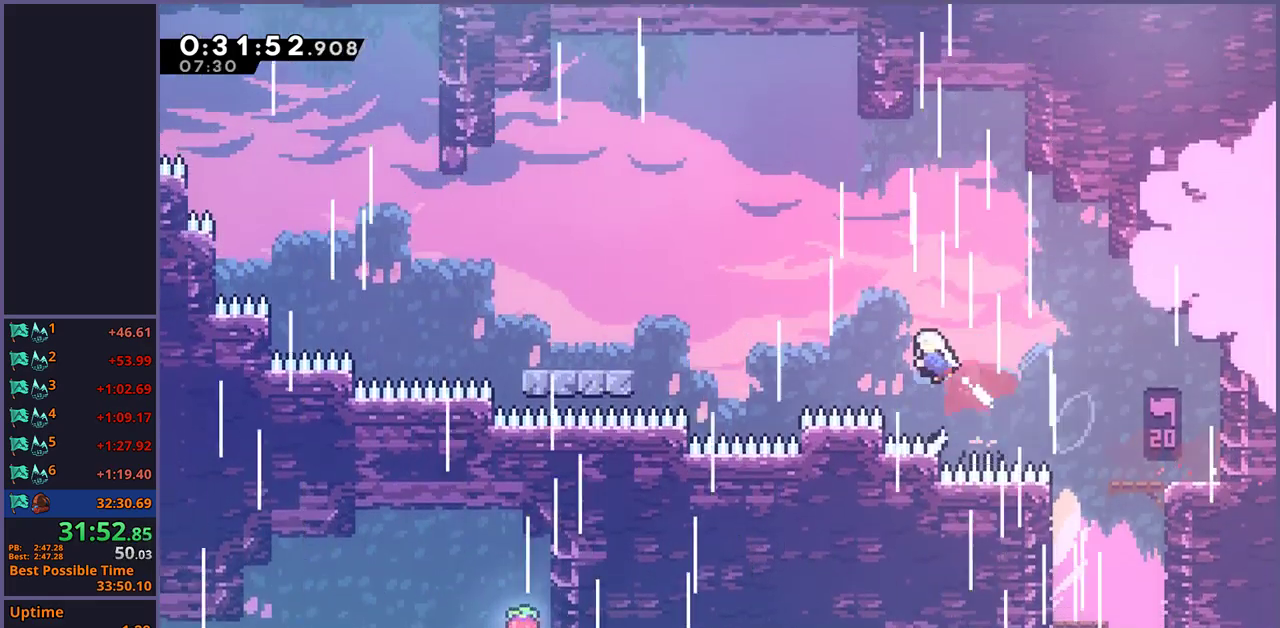
{"buttons": [], "left_stick": "down-left", "right_stick": "center", "events": [[17, "R1", "up"], [83, "left_stick", "left"], [200, "R1", "down"], [300, "R1", "up"], [483, "left_stick", "down-left"]]}
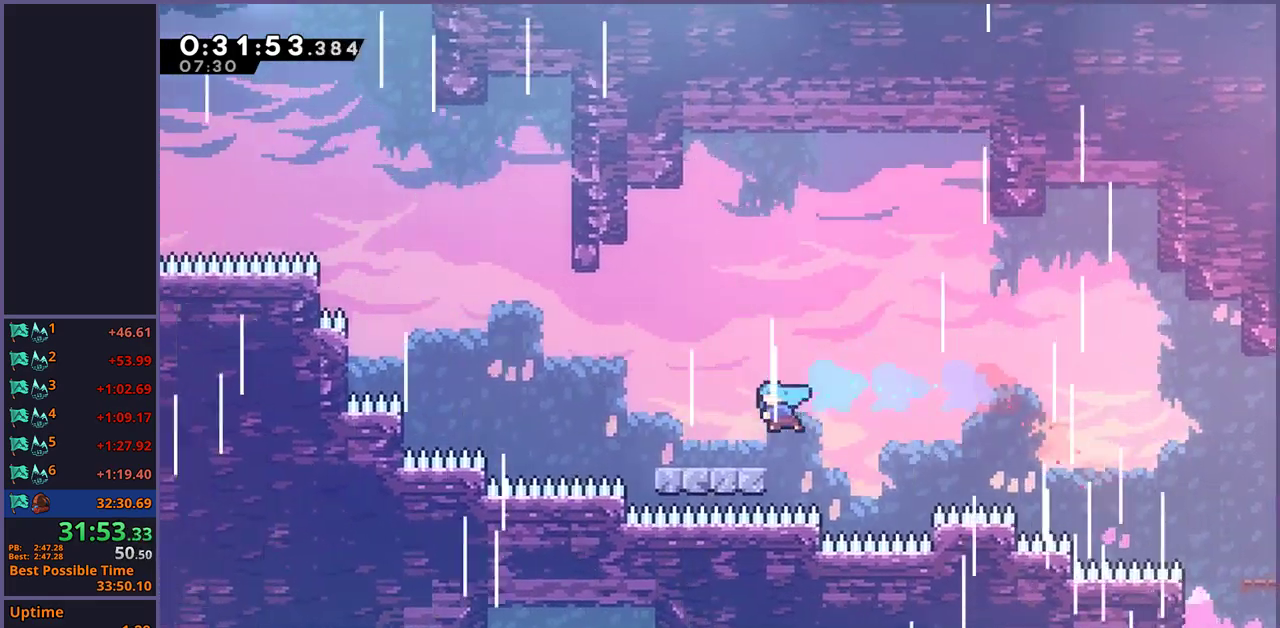
{"buttons": ["L1"], "left_stick": "left", "right_stick": "center", "events": [[150, "R1", "down"], [317, "CROSS", "down"], [350, "left_stick", "left"], [450, "R1", "up"], [500, "CROSS", "up"], [500, "L1", "down"]]}
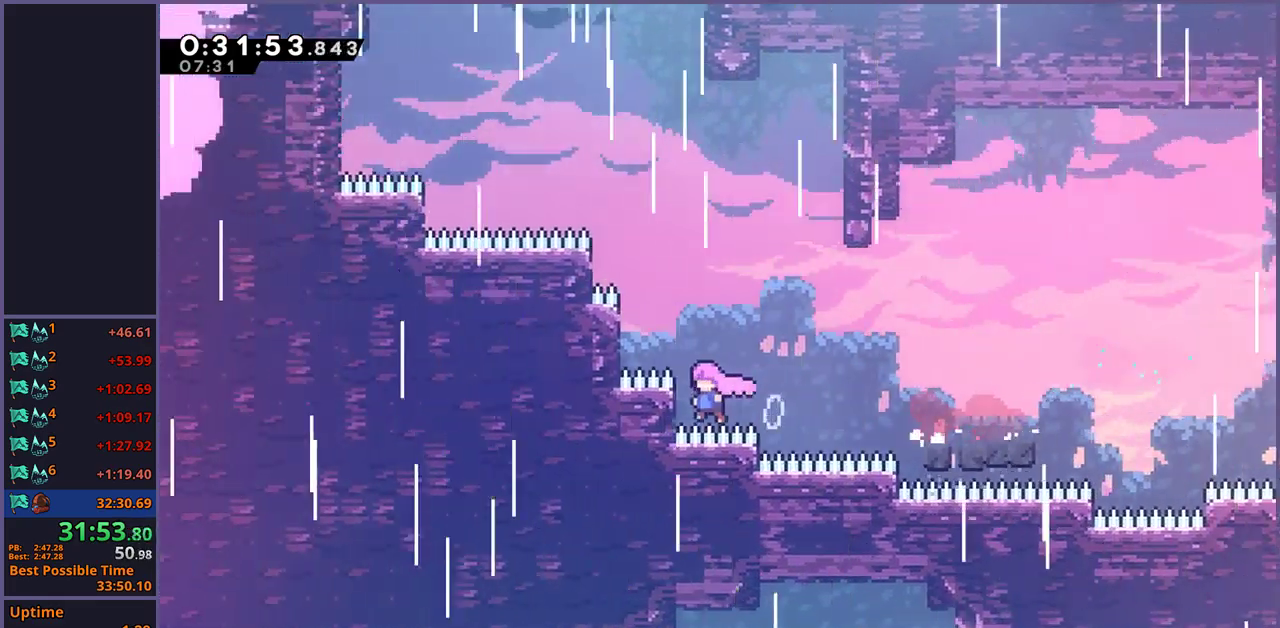
{"buttons": ["L1"], "left_stick": "up", "right_stick": "center", "events": [[17, "left_stick", "up-left"], [67, "CROSS", "down"], [100, "left_stick", "up"], [283, "CROSS", "up"], [283, "R1", "down"], [417, "R1", "up"]]}
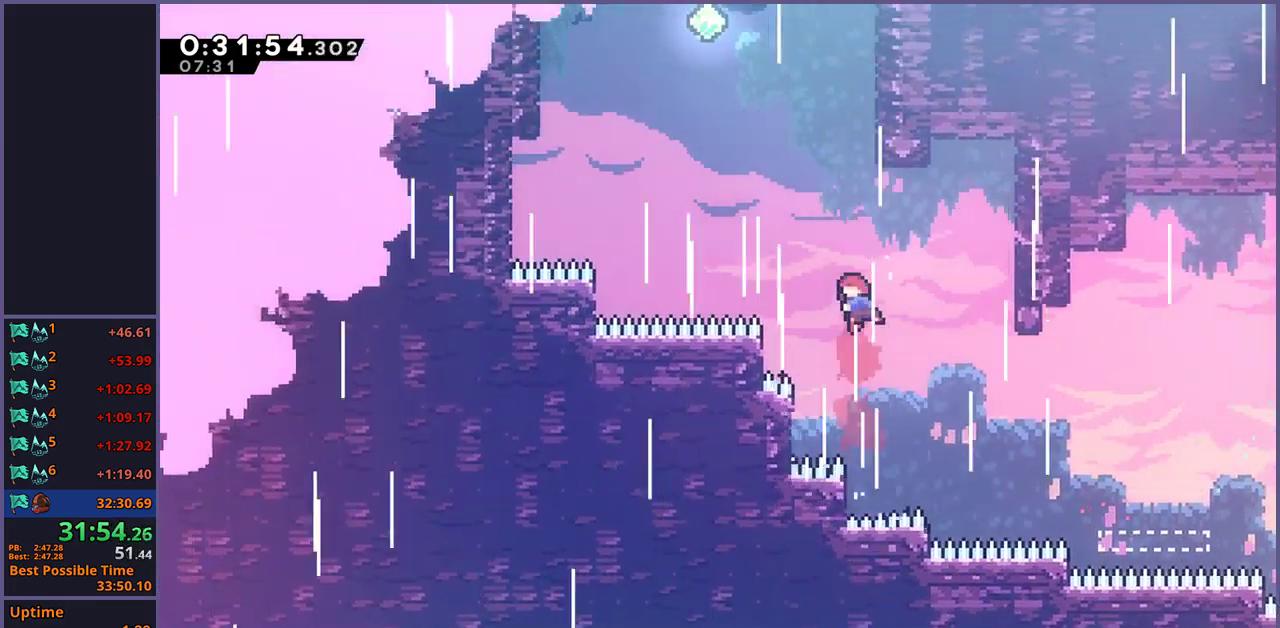
{"buttons": [], "left_stick": "up-left", "right_stick": "center", "events": [[67, "R1", "down"], [267, "CROSS", "down"], [283, "left_stick", "up-left"], [400, "R1", "up"], [450, "L1", "up"], [500, "CROSS", "up"]]}
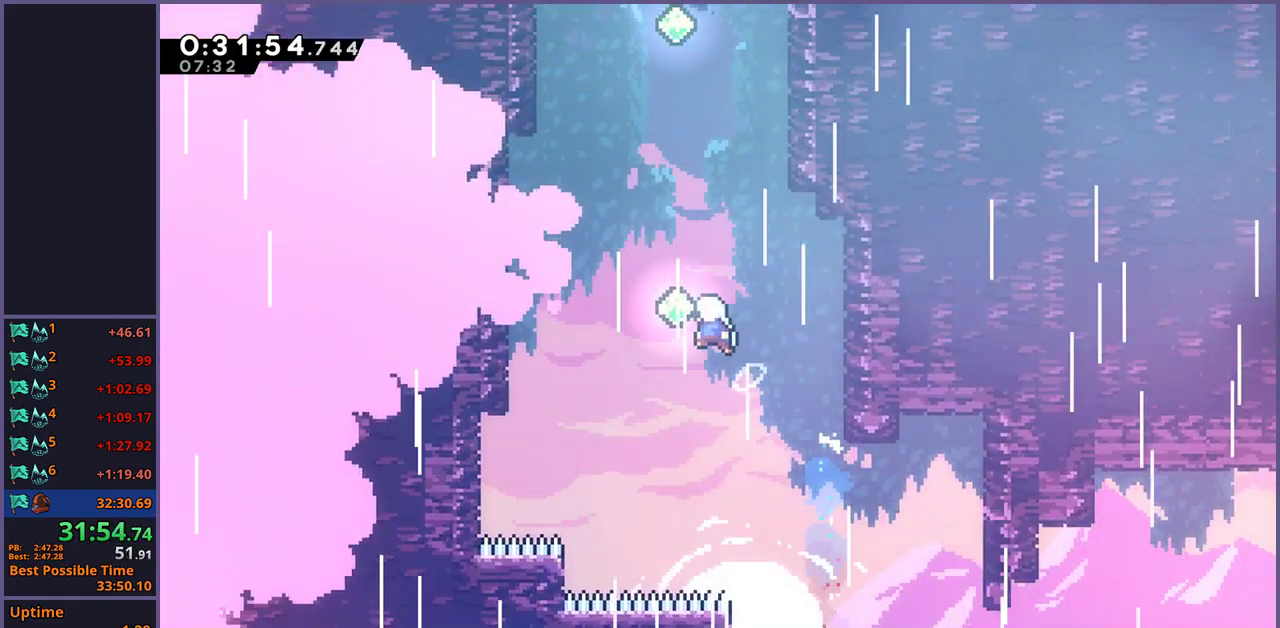
{"buttons": [], "left_stick": "up", "right_stick": "center", "events": [[50, "R1", "down"], [50, "left_stick", "up"], [167, "R1", "up"], [317, "R1", "down"], [433, "R1", "up"]]}
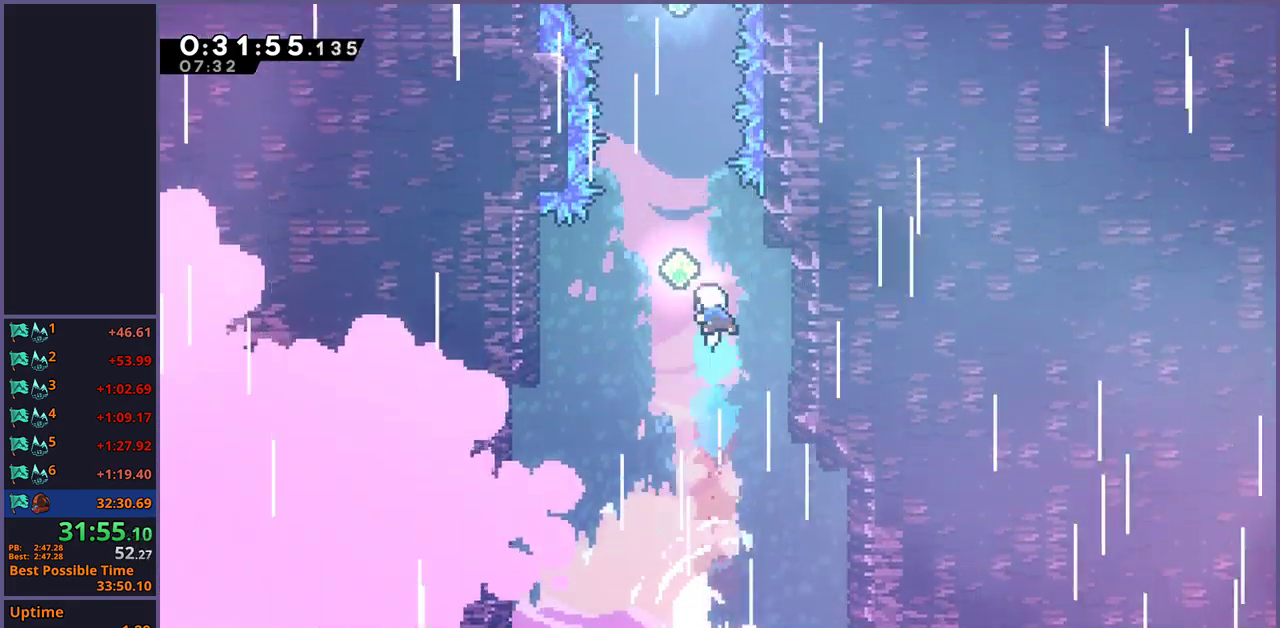
{"buttons": ["R1"], "left_stick": "up", "right_stick": "center", "events": [[100, "R1", "down"], [217, "R1", "up"], [367, "R1", "down"]]}
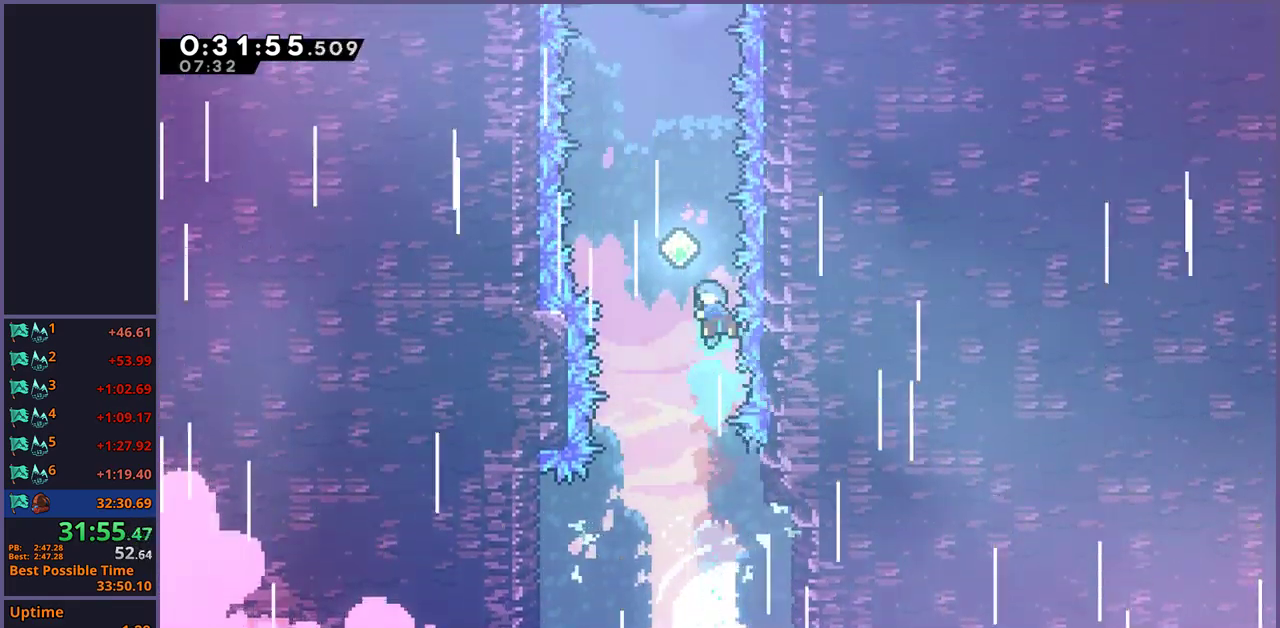
{"buttons": ["R1"], "left_stick": "up", "right_stick": "center", "events": [[17, "R1", "up"], [117, "R1", "down"], [283, "R1", "up"], [417, "R1", "down"]]}
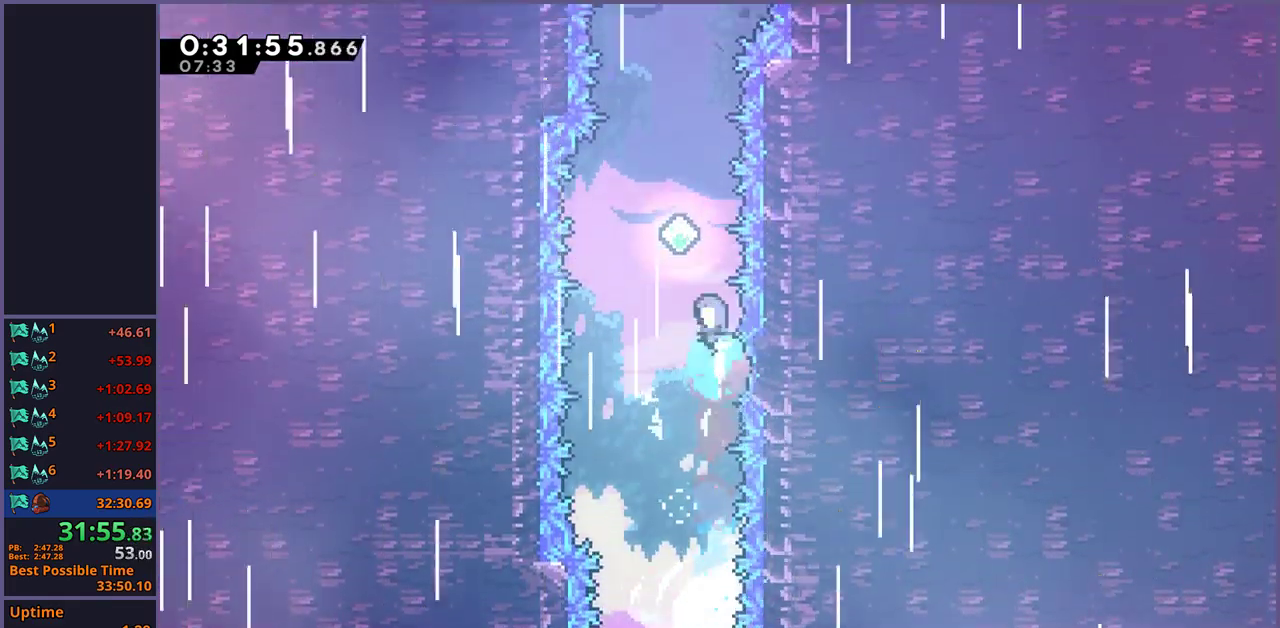
{"buttons": ["R1"], "left_stick": "up", "right_stick": "center", "events": [[67, "R1", "up"], [200, "R1", "down"], [350, "R1", "up"], [500, "R1", "down"]]}
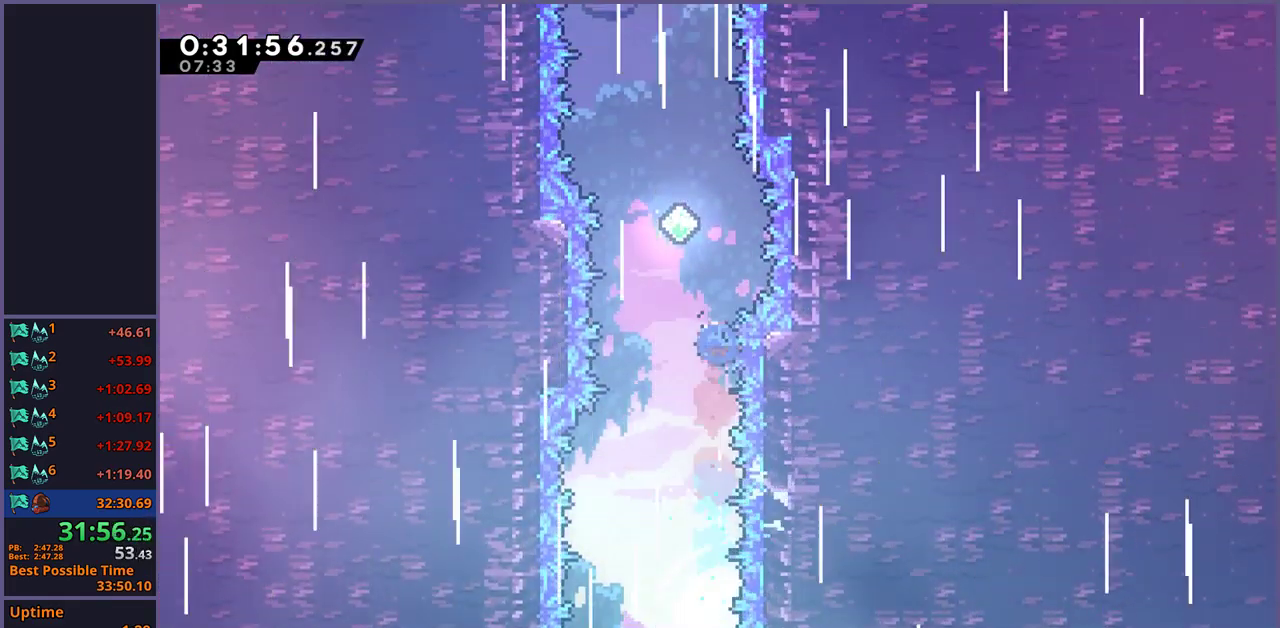
{"buttons": [], "left_stick": "up", "right_stick": "center", "events": [[150, "R1", "up"], [283, "R1", "down"], [417, "R1", "up"]]}
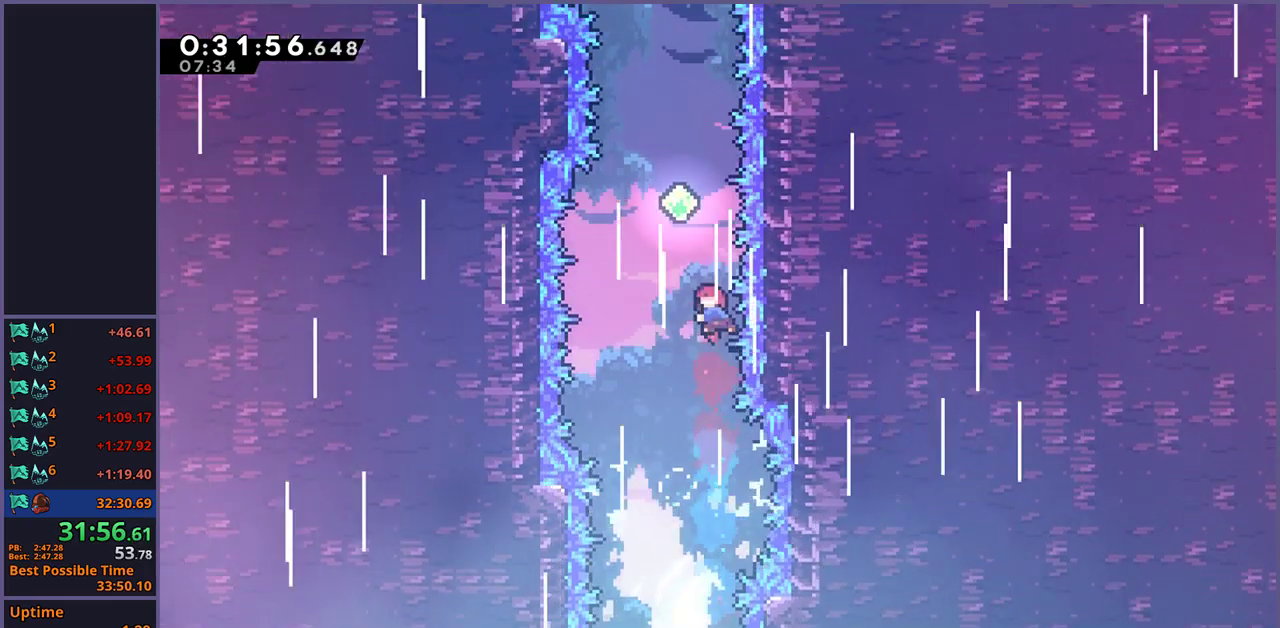
{"buttons": [], "left_stick": "up", "right_stick": "center", "events": [[33, "R1", "down"], [183, "R1", "up"], [300, "R1", "down"], [450, "R1", "up"]]}
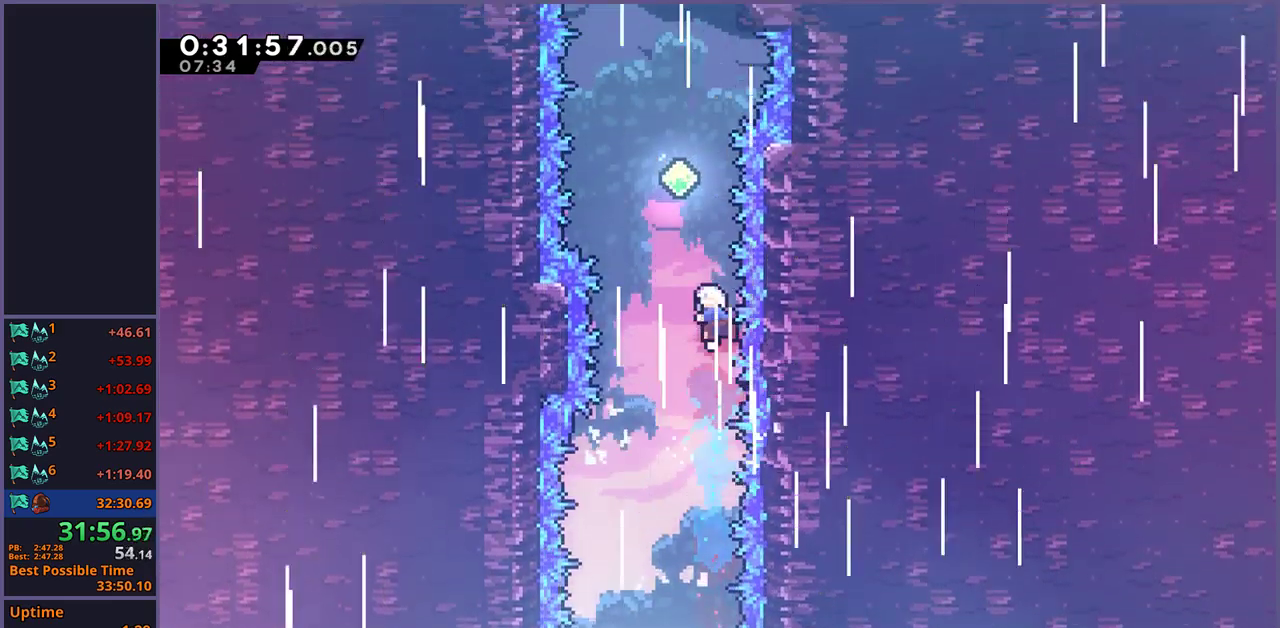
{"buttons": [], "left_stick": "up", "right_stick": "center", "events": [[67, "R1", "down"], [217, "R1", "up"], [367, "R1", "down"], [500, "R1", "up"]]}
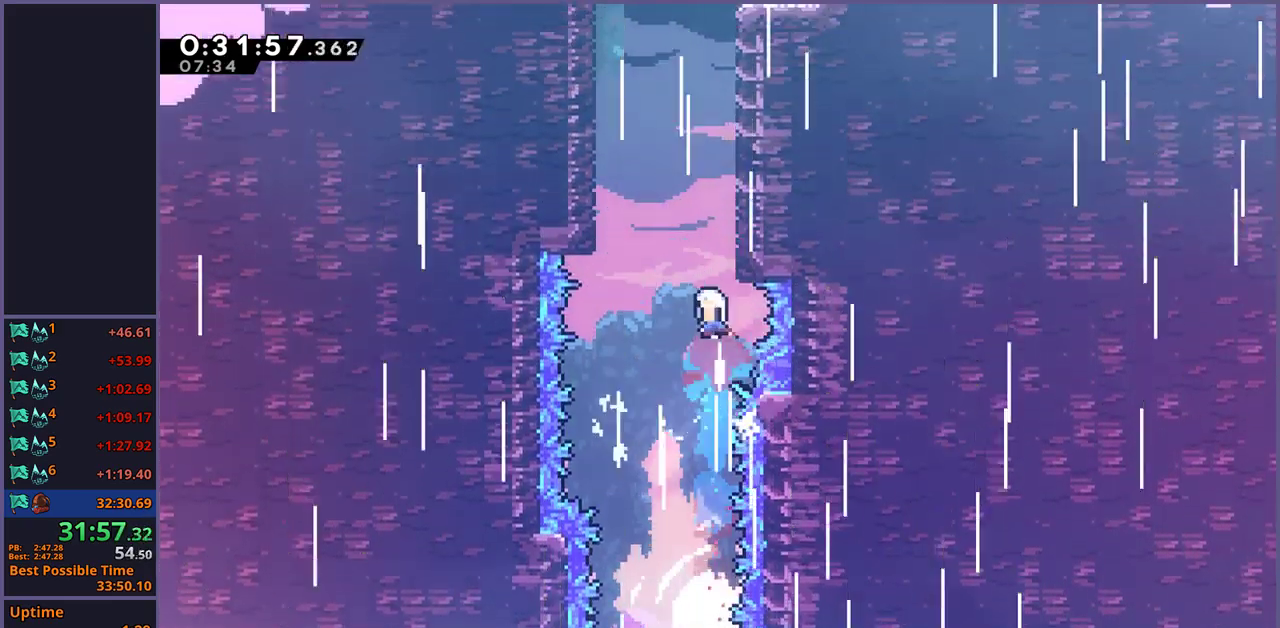
{"buttons": ["CROSS", "R1"], "left_stick": "up-right", "right_stick": "center", "events": [[133, "R1", "down"], [333, "CROSS", "down"], [367, "left_stick", "up-right"]]}
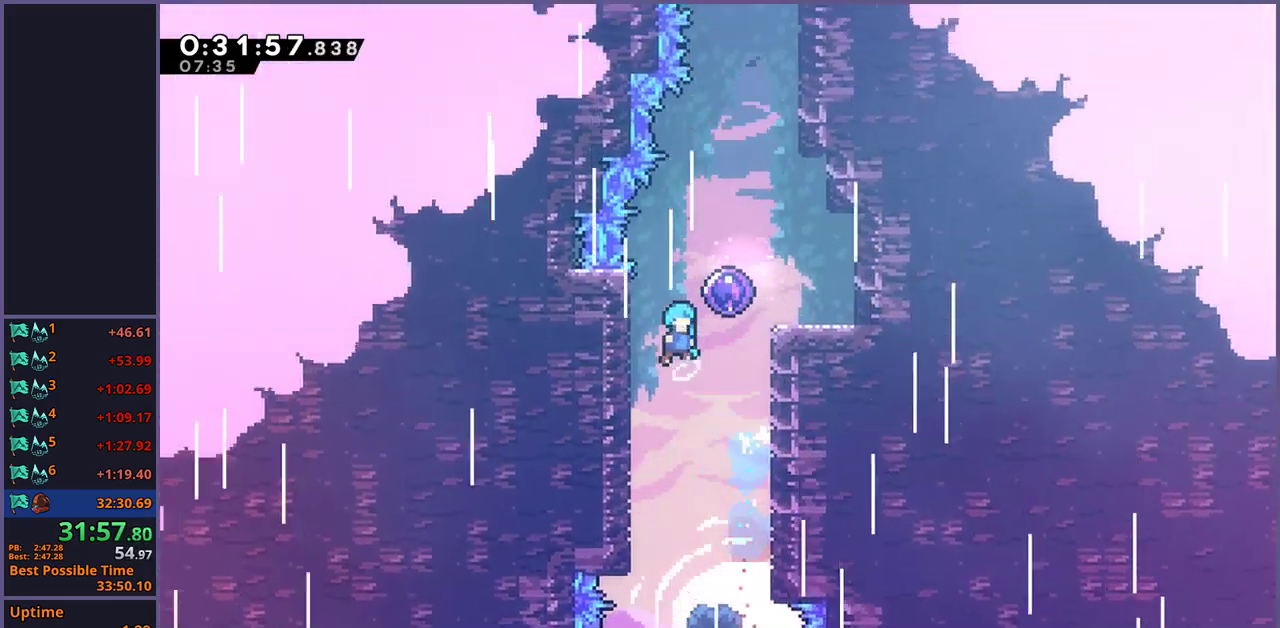
{"buttons": [], "left_stick": "center", "right_stick": "center", "events": [[300, "CROSS", "up"], [300, "R1", "up"], [417, "left_stick", "center"]]}
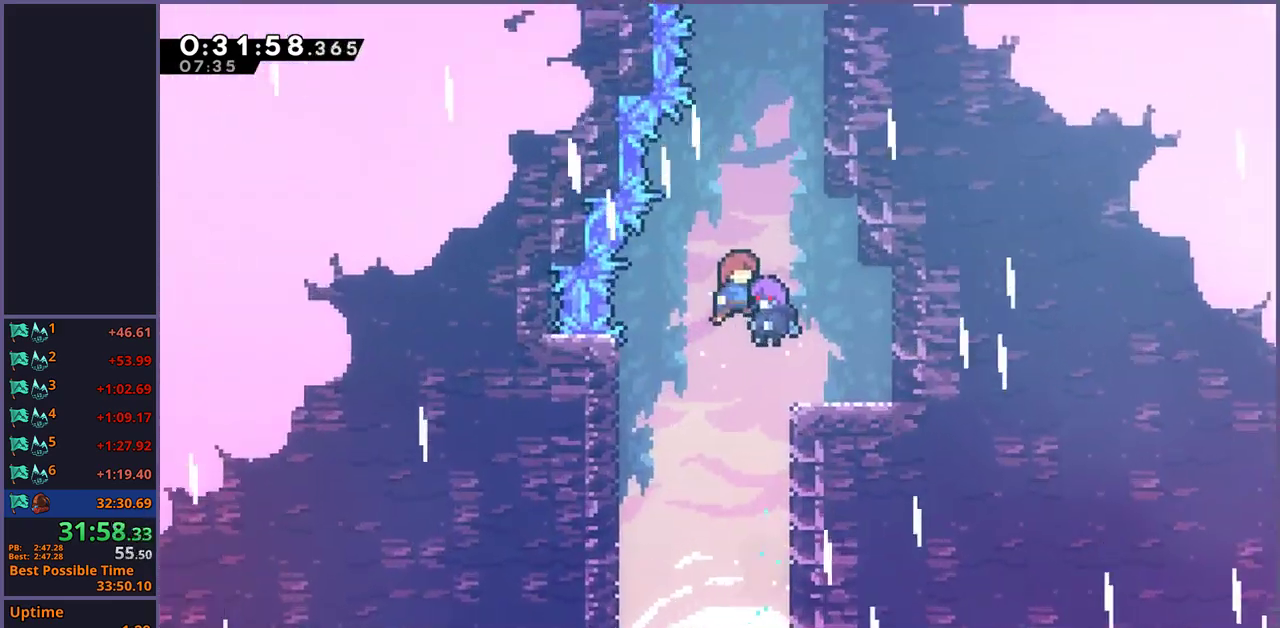
{"buttons": [], "left_stick": "center", "right_stick": "center", "events": []}
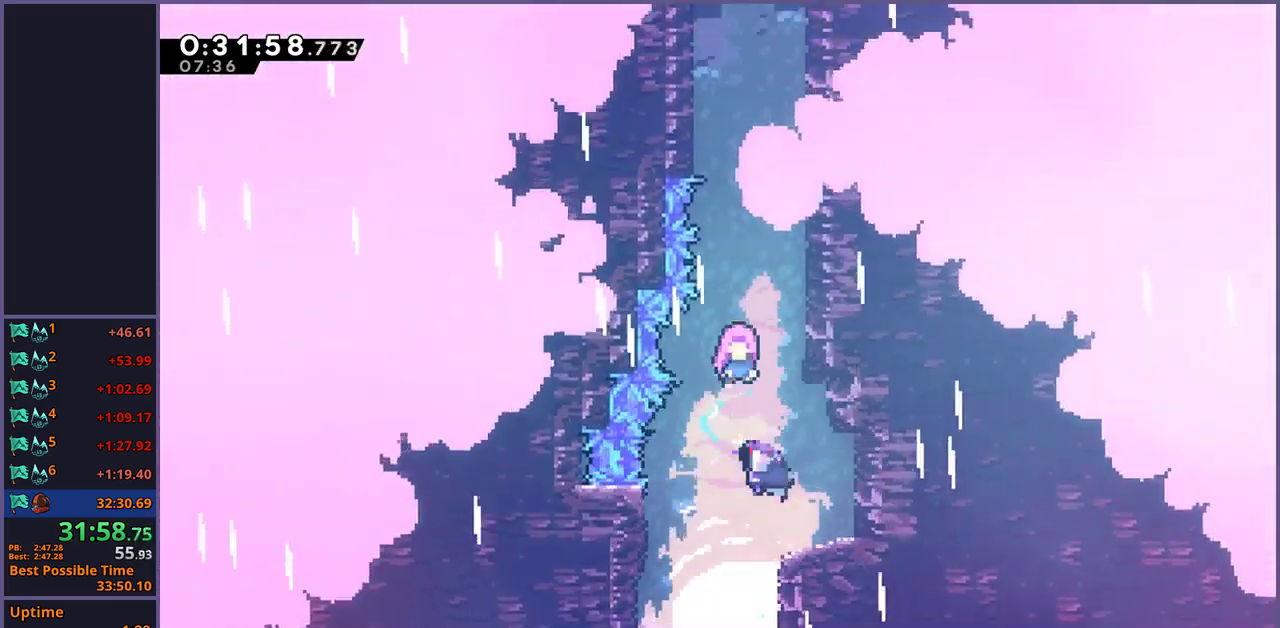
{"buttons": [], "left_stick": "center", "right_stick": "center", "events": []}
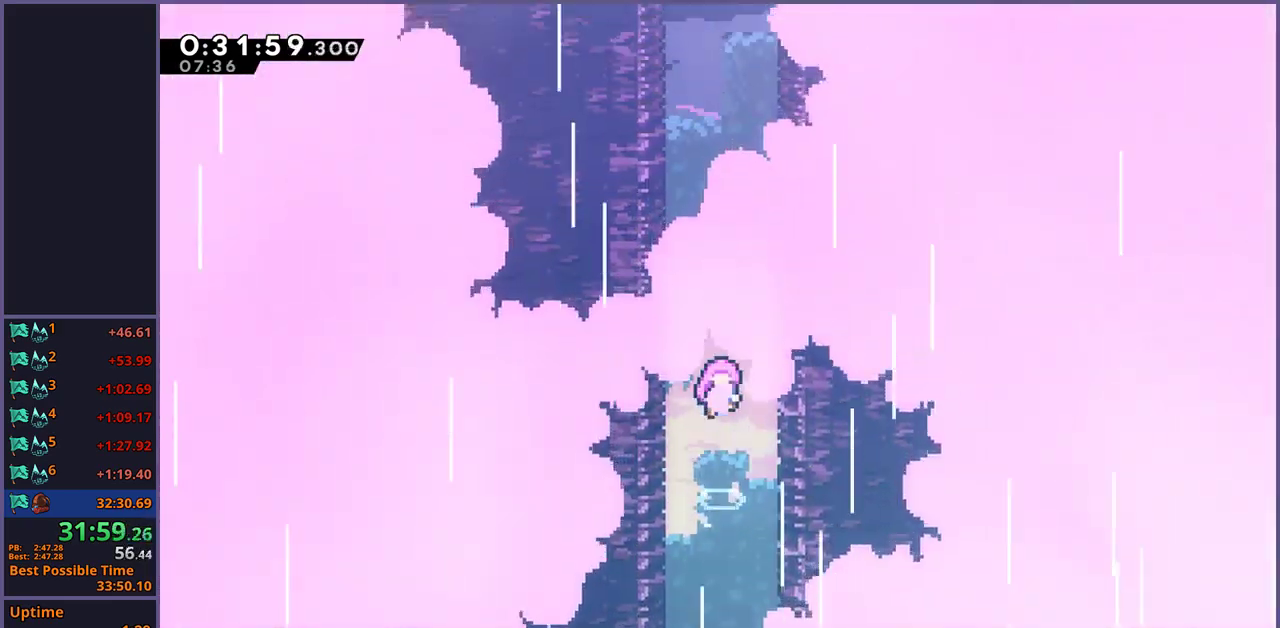
{"buttons": [], "left_stick": "center", "right_stick": "center", "events": []}
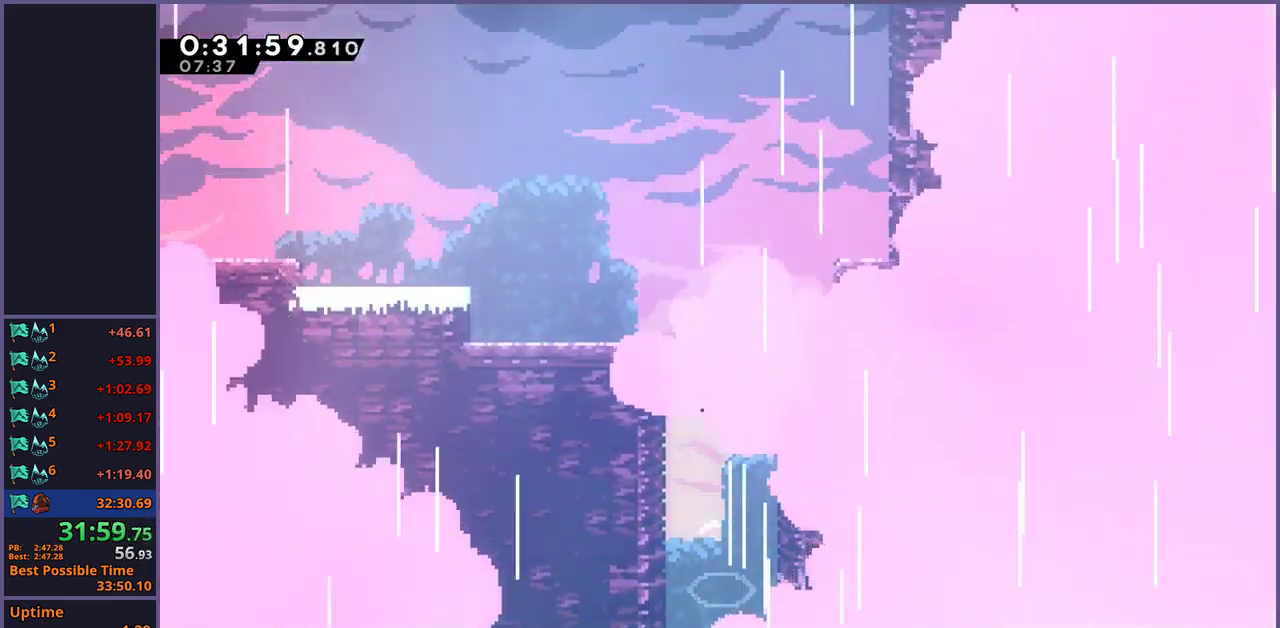
{"buttons": [], "left_stick": "center", "right_stick": "center", "events": []}
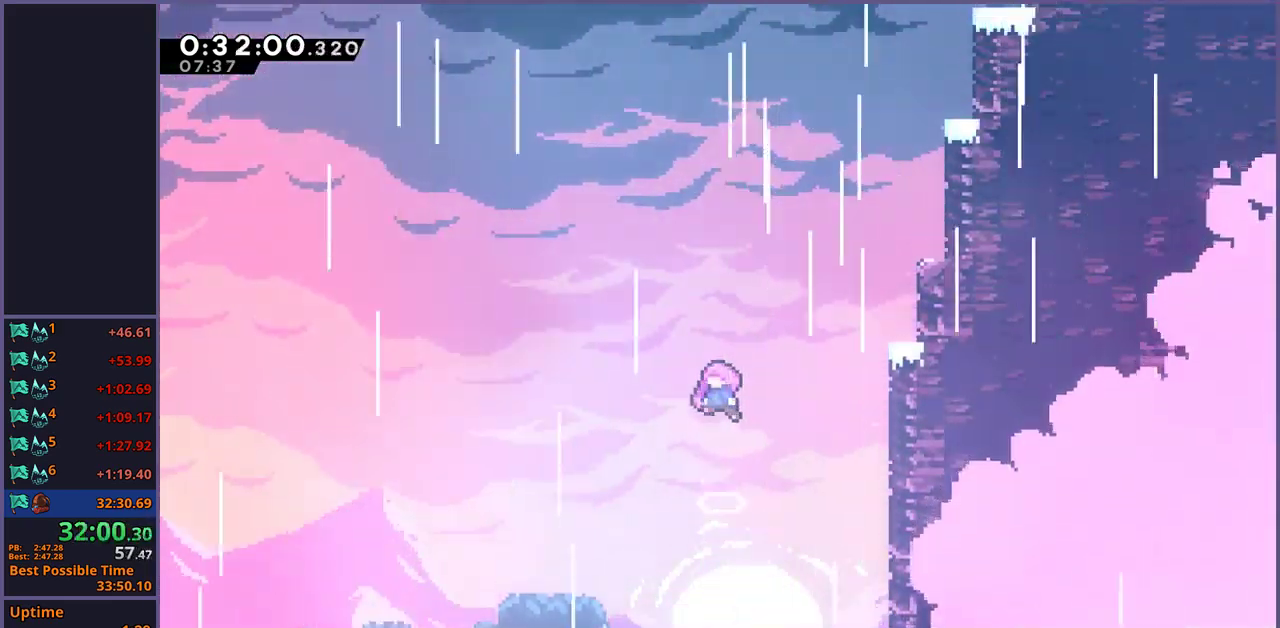
{"buttons": [], "left_stick": "center", "right_stick": "center", "events": []}